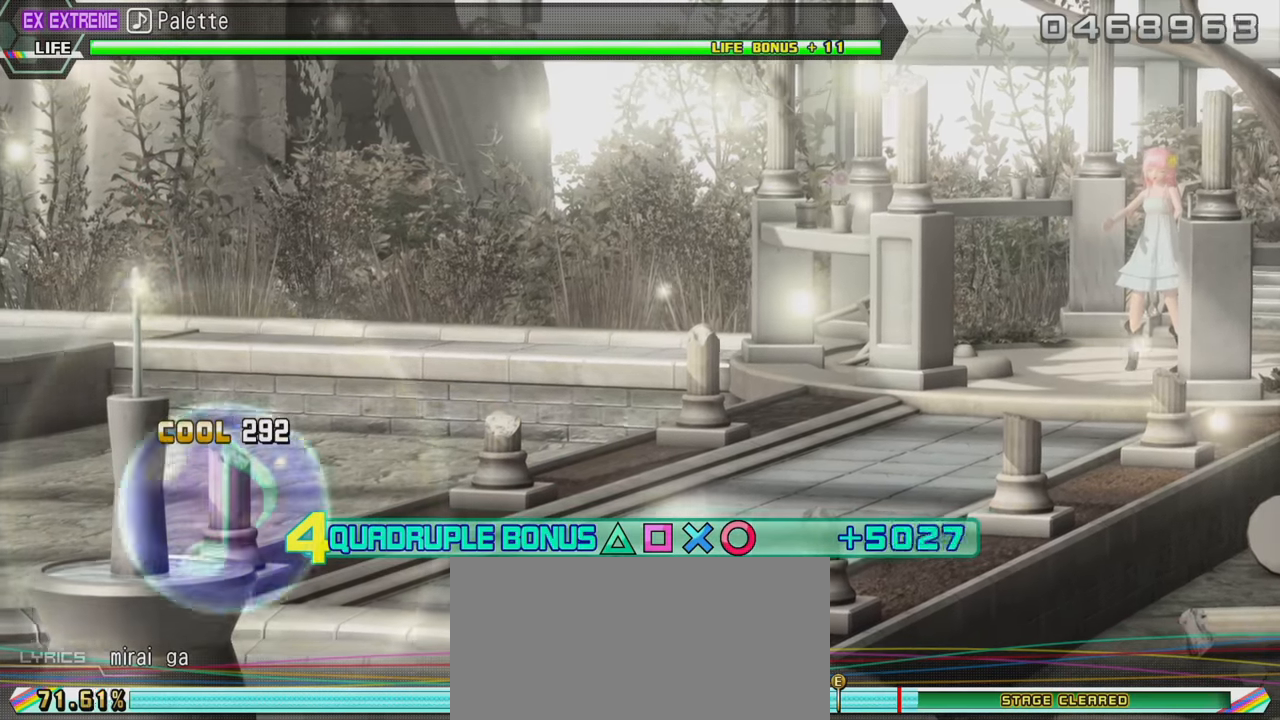
Gameplay with a controller (PlayStation layout); each line is a JSON object with the inputs held at the frame after it. "events" lists button and stick changes between this image and that frame as [ms after this image, input, new state], when the widget could be followed in between. Not read: L3 R3.
{"buttons": ["CIRCLE", "L2"], "left_stick": "center", "right_stick": "center", "events": []}
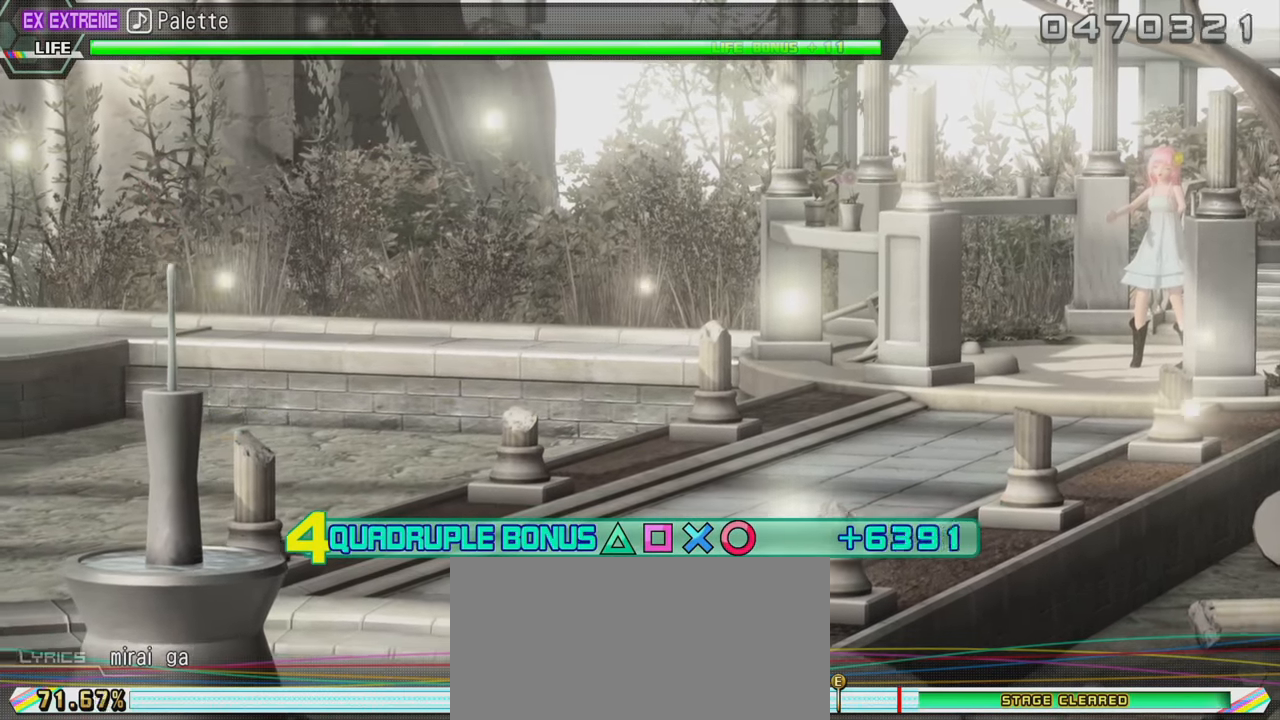
{"buttons": ["CIRCLE", "L2"], "left_stick": "center", "right_stick": "center", "events": []}
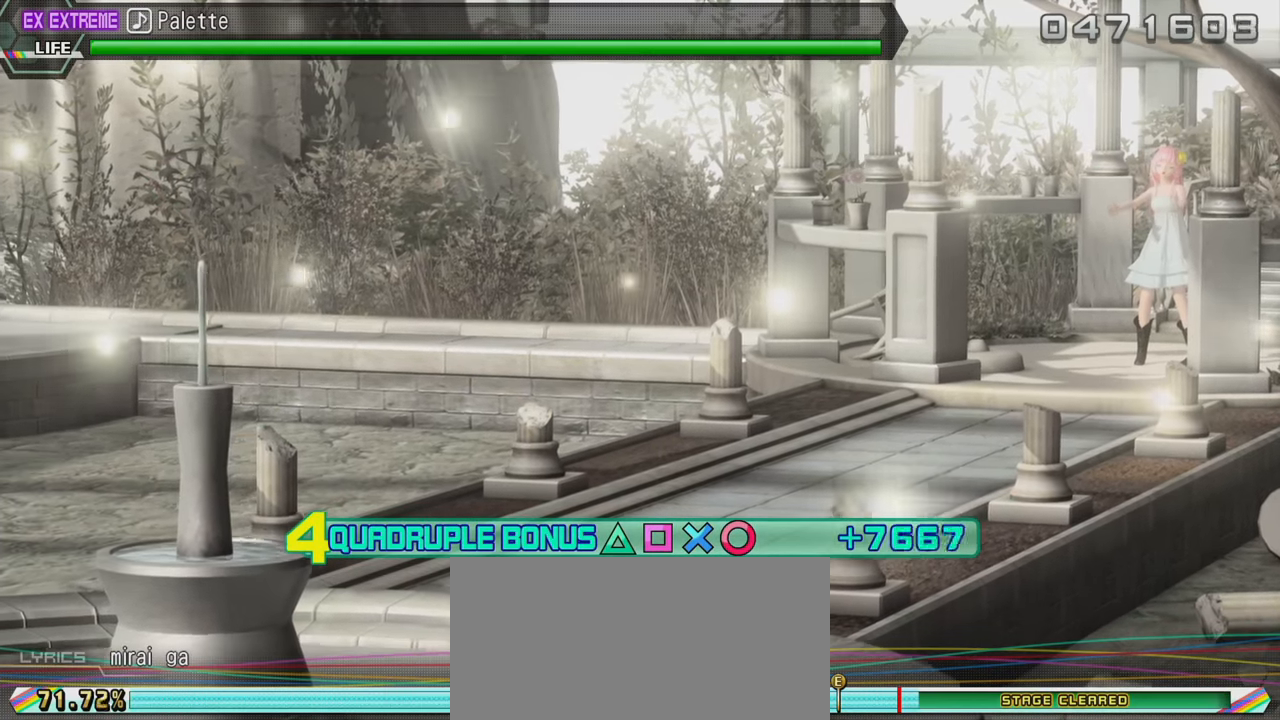
{"buttons": ["CIRCLE", "L2"], "left_stick": "center", "right_stick": "center", "events": []}
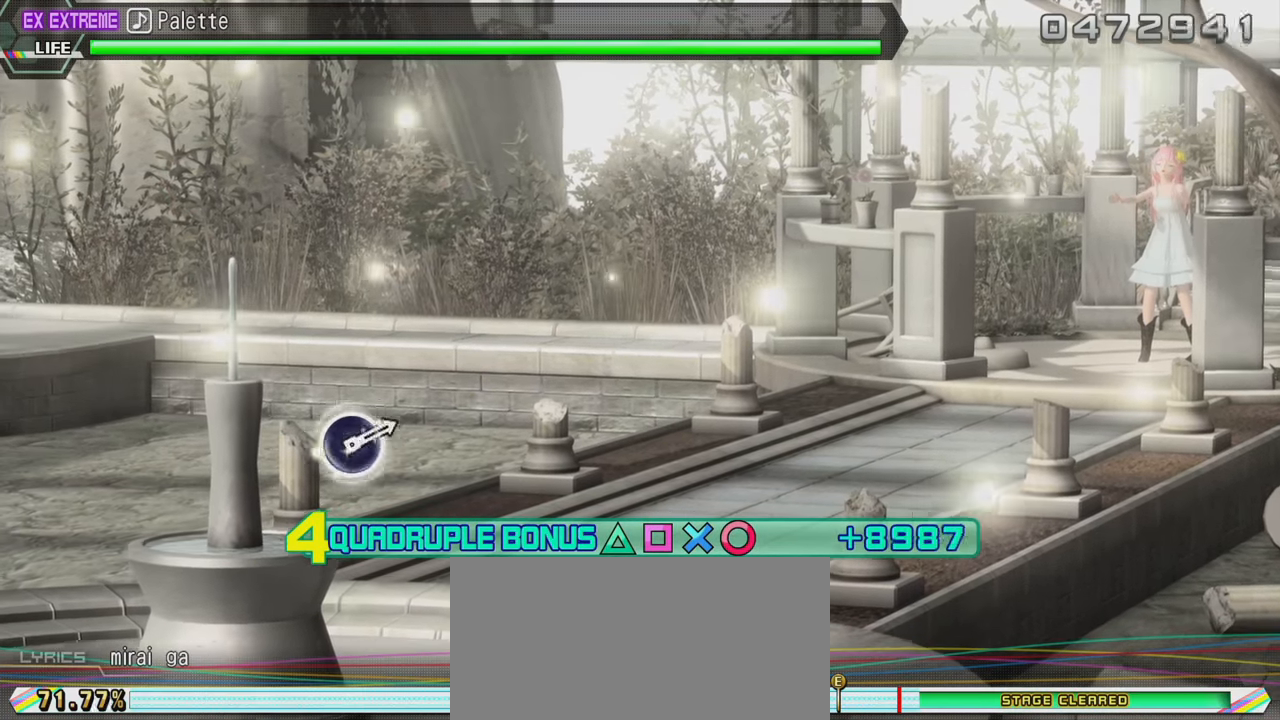
{"buttons": ["R2"], "left_stick": "center", "right_stick": "center", "events": [[83, "R2", "down"], [233, "CIRCLE", "up"], [450, "L2", "up"]]}
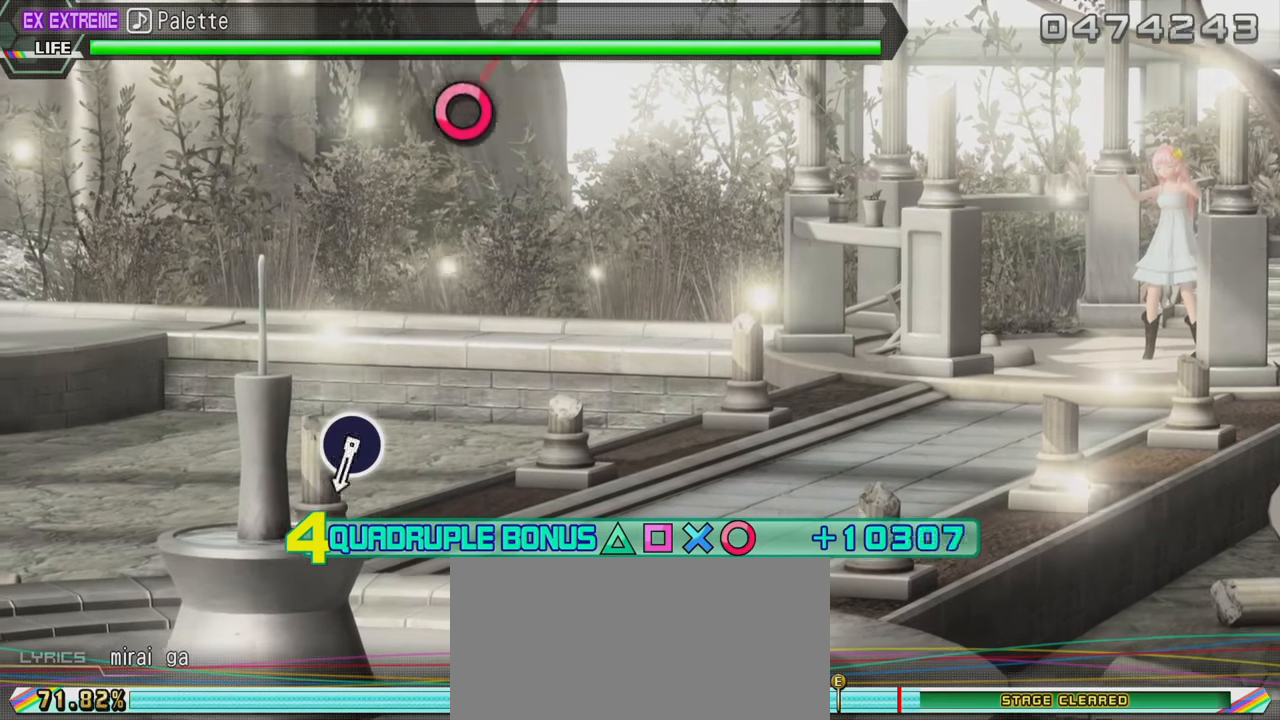
{"buttons": ["R2"], "left_stick": "center", "right_stick": "center", "events": []}
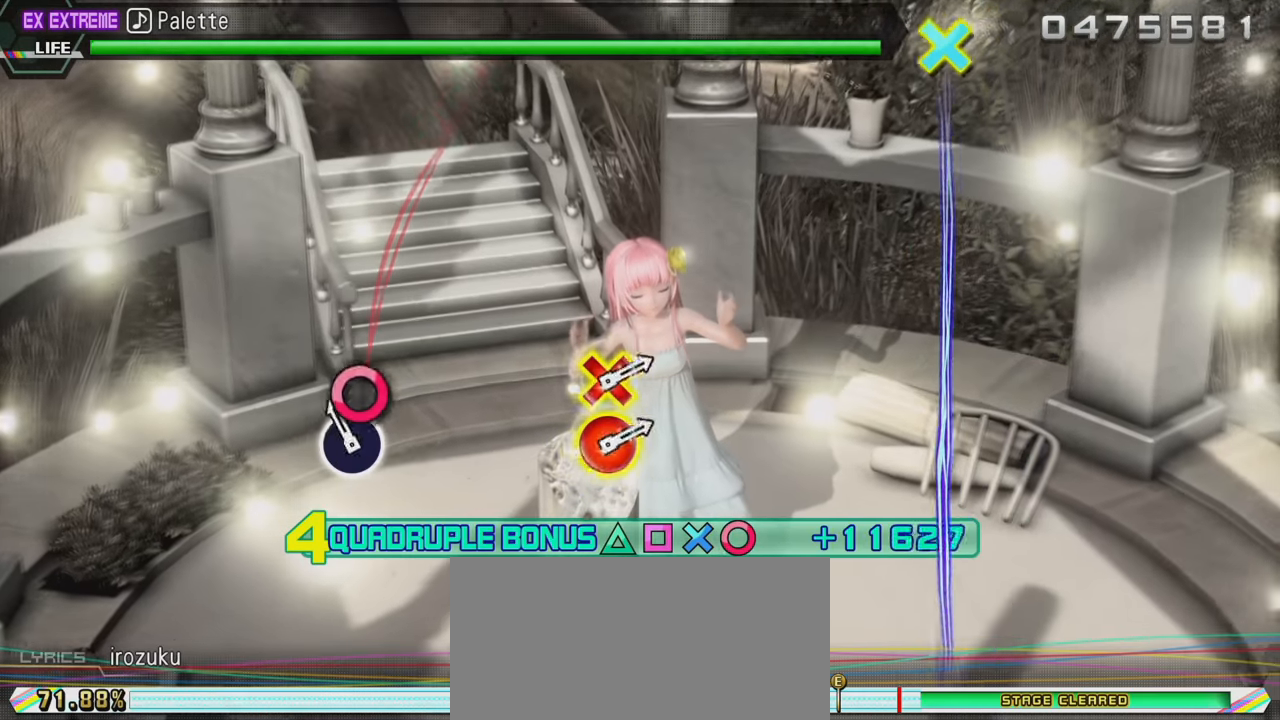
{"buttons": ["R2"], "left_stick": "center", "right_stick": "center", "events": [[33, "CIRCLE", "down"], [217, "CIRCLE", "up"]]}
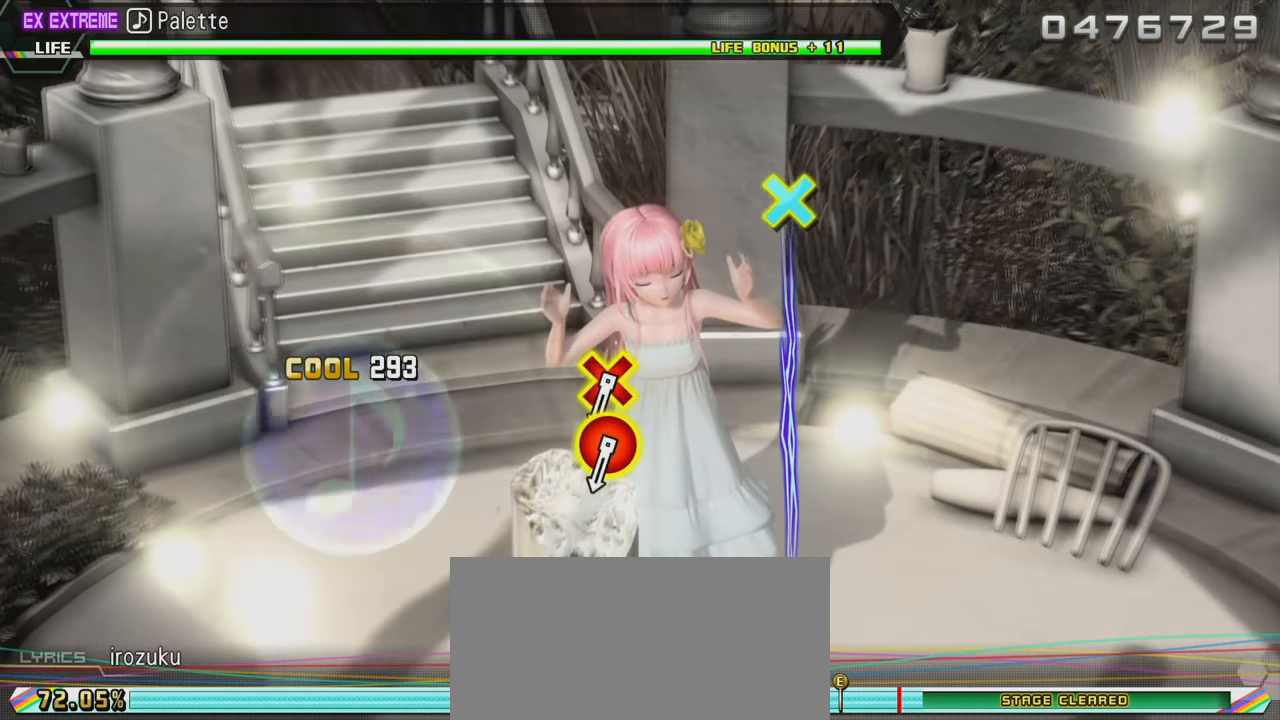
{"buttons": ["R2"], "left_stick": "center", "right_stick": "center", "events": []}
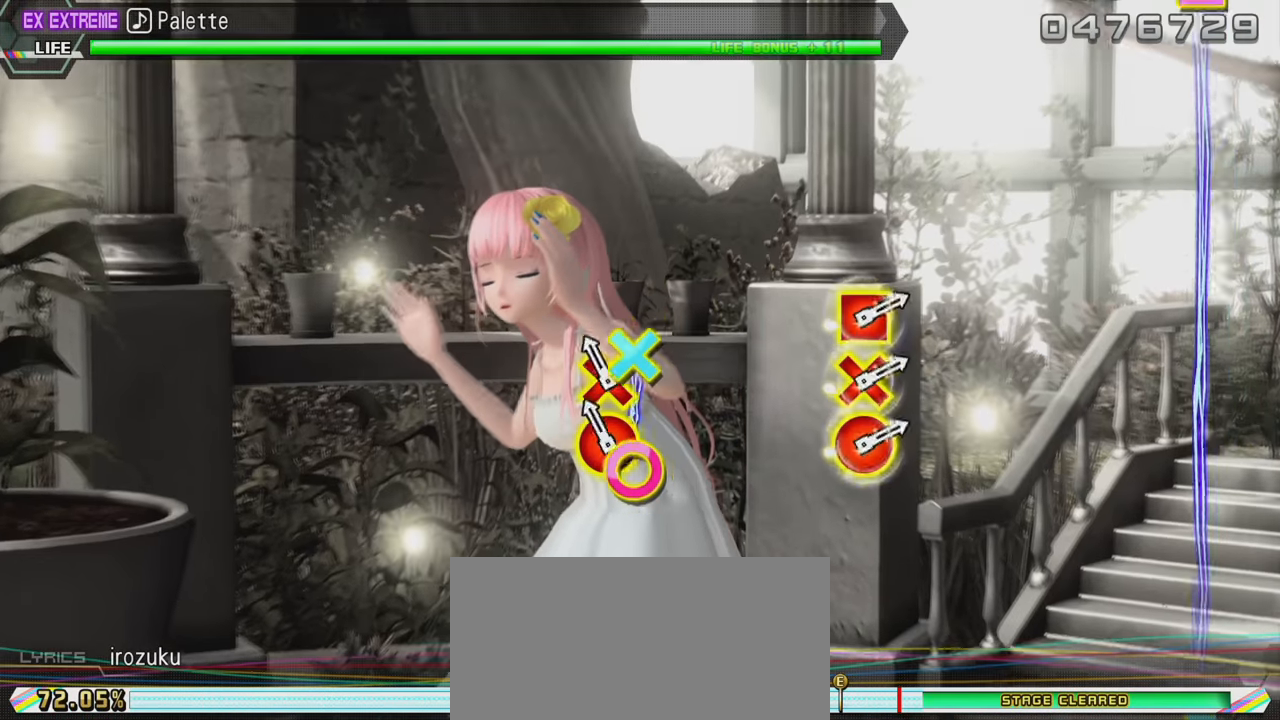
{"buttons": ["R2"], "left_stick": "center", "right_stick": "center", "events": [[100, "CIRCLE", "down"], [100, "DPAD_DOWN", "down"], [217, "CIRCLE", "up"], [217, "DPAD_DOWN", "up"]]}
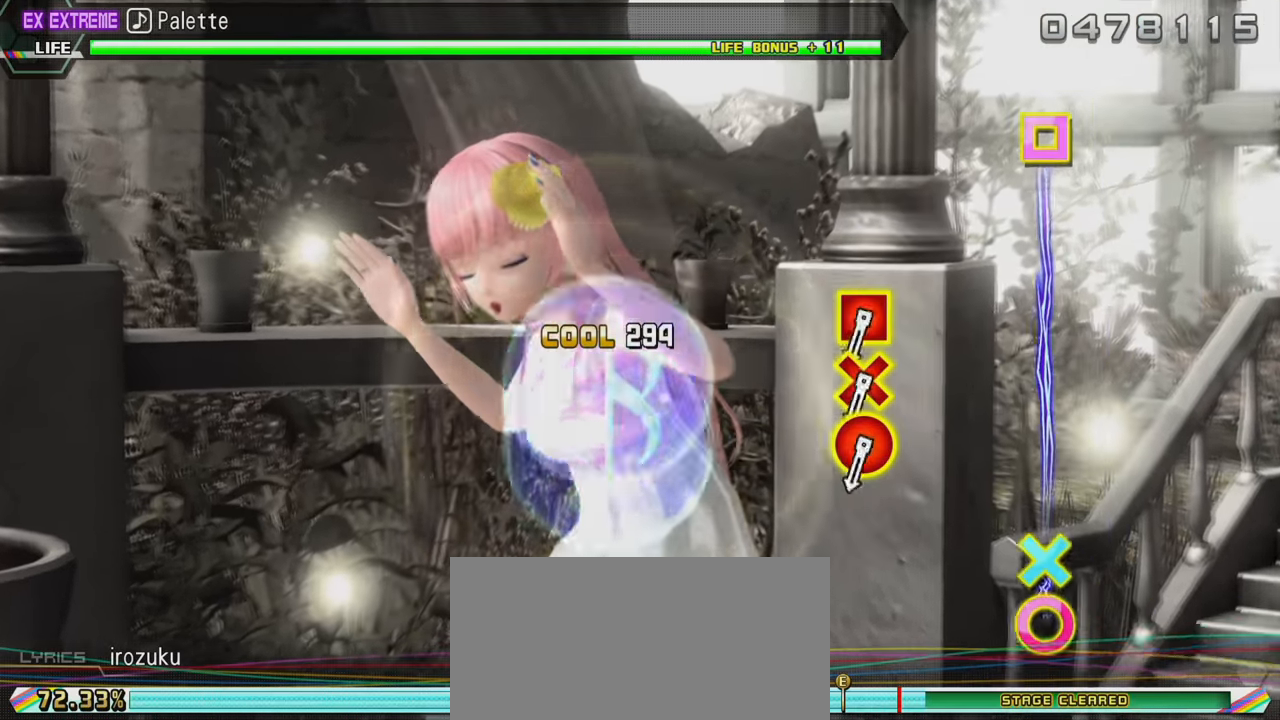
{"buttons": ["R2"], "left_stick": "center", "right_stick": "center", "events": []}
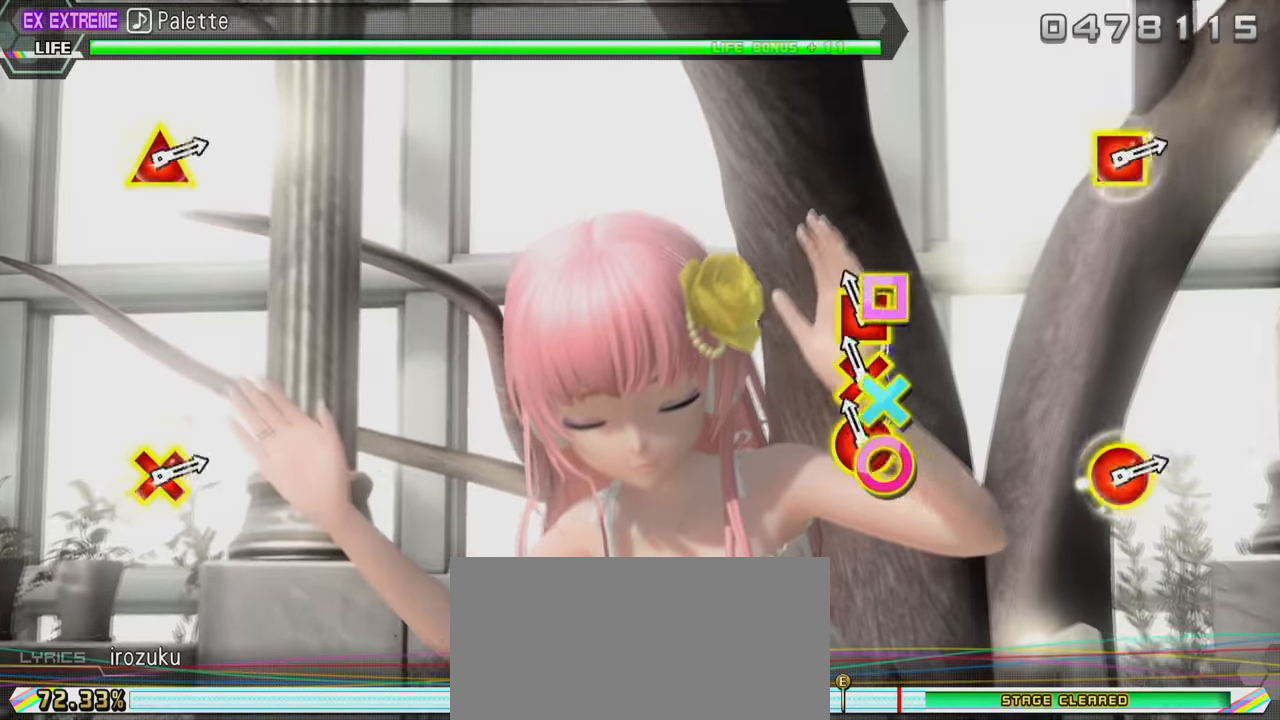
{"buttons": ["CIRCLE", "R2", "DPAD_DOWN", "DPAD_LEFT"], "left_stick": "center", "right_stick": "center", "events": [[67, "CIRCLE", "down"], [67, "DPAD_DOWN", "down"], [67, "DPAD_LEFT", "down"]]}
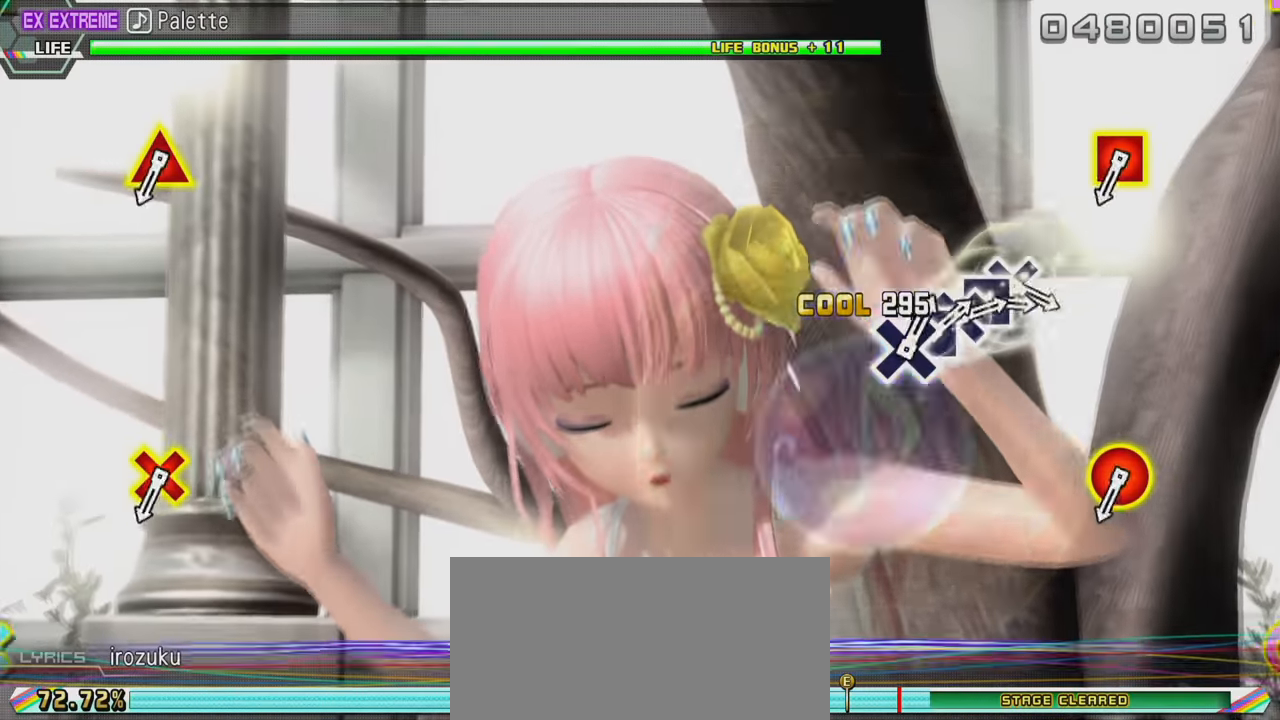
{"buttons": ["CIRCLE", "R2", "DPAD_DOWN", "DPAD_LEFT"], "left_stick": "center", "right_stick": "center", "events": []}
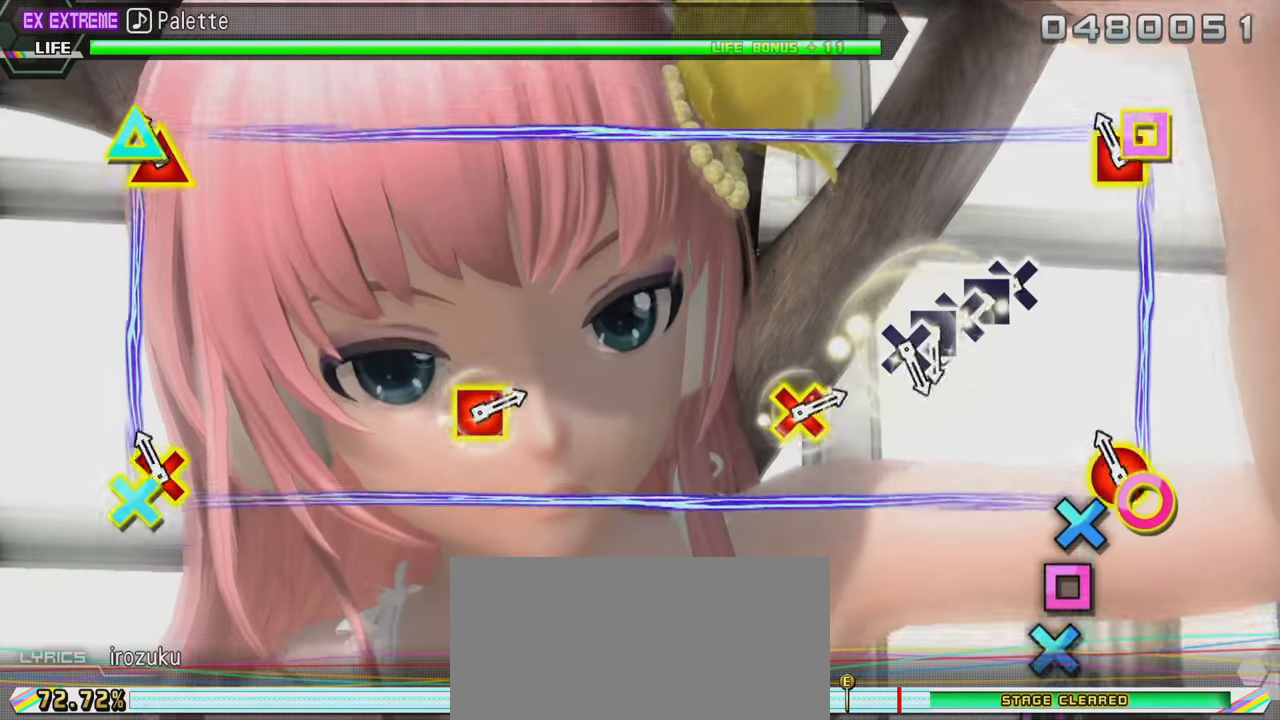
{"buttons": ["CROSS"], "left_stick": "center", "right_stick": "center", "events": [[67, "L2", "down"], [200, "CIRCLE", "up"], [200, "R2", "up"], [233, "DPAD_DOWN", "up"], [233, "DPAD_LEFT", "up"], [233, "L2", "up"], [450, "CROSS", "down"]]}
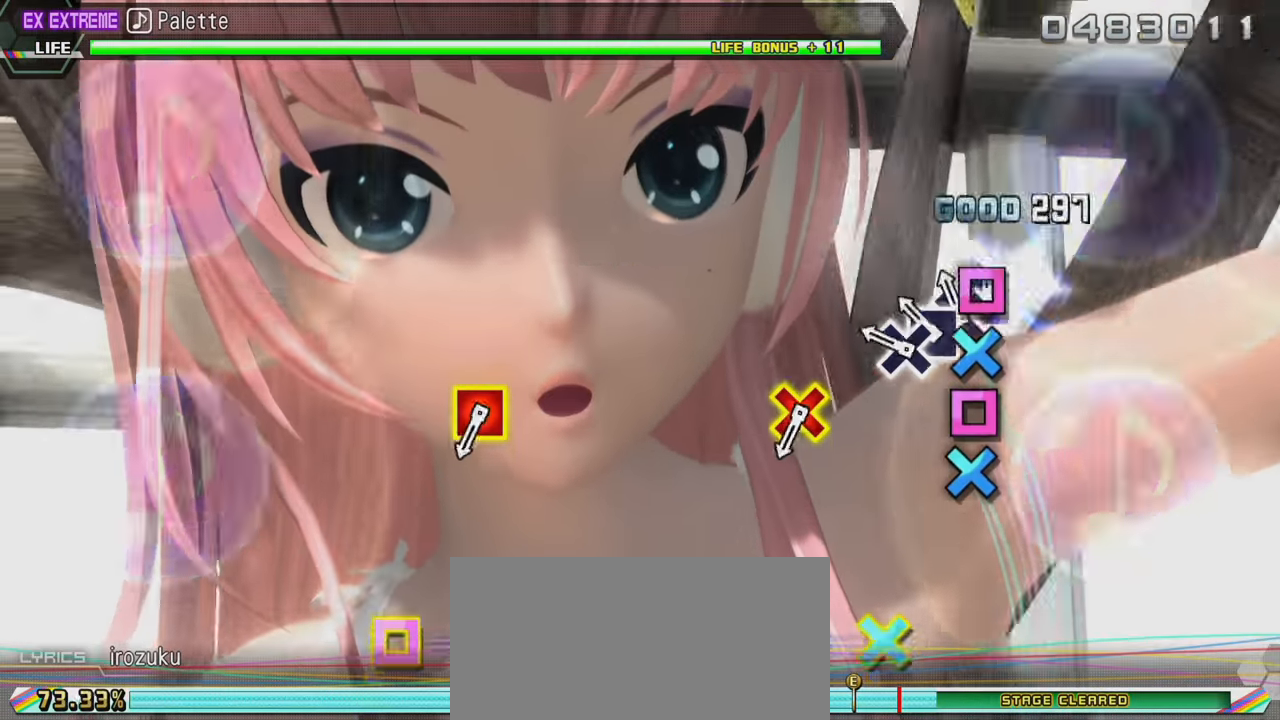
{"buttons": [], "left_stick": "center", "right_stick": "center", "events": [[17, "DPAD_LEFT", "down"], [33, "CROSS", "up"], [83, "CROSS", "down"], [117, "DPAD_LEFT", "up"], [200, "CROSS", "up"], [200, "DPAD_LEFT", "down"], [250, "CROSS", "down"], [283, "DPAD_LEFT", "up"], [350, "CROSS", "up"]]}
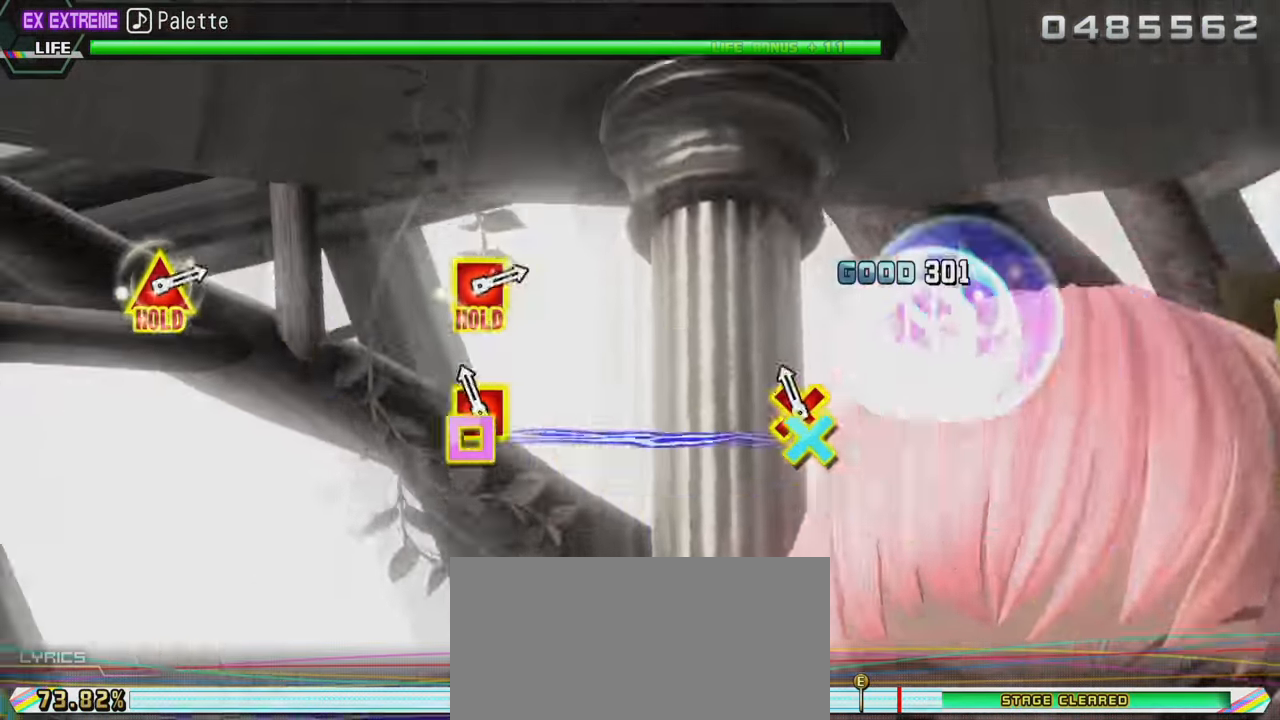
{"buttons": [], "left_stick": "center", "right_stick": "center", "events": [[17, "DPAD_LEFT", "down"], [33, "CROSS", "down"], [150, "CROSS", "up"], [183, "DPAD_LEFT", "up"]]}
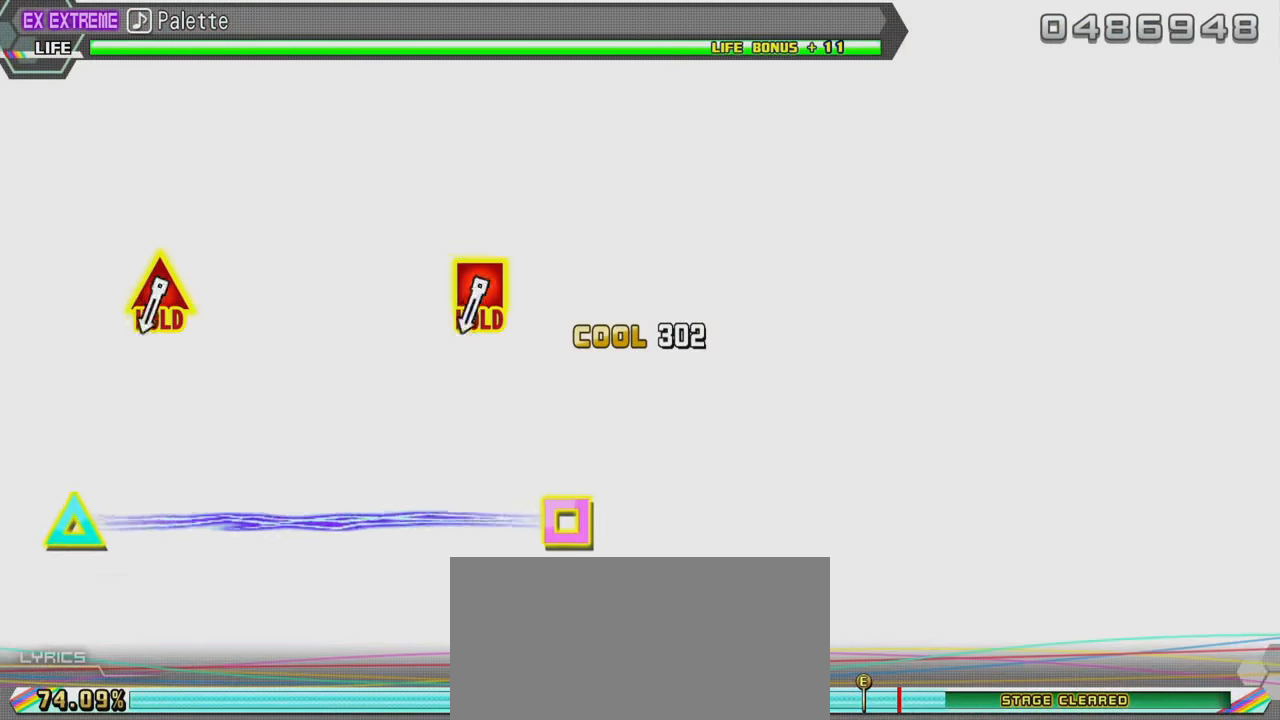
{"buttons": [], "left_stick": "center", "right_stick": "center", "events": []}
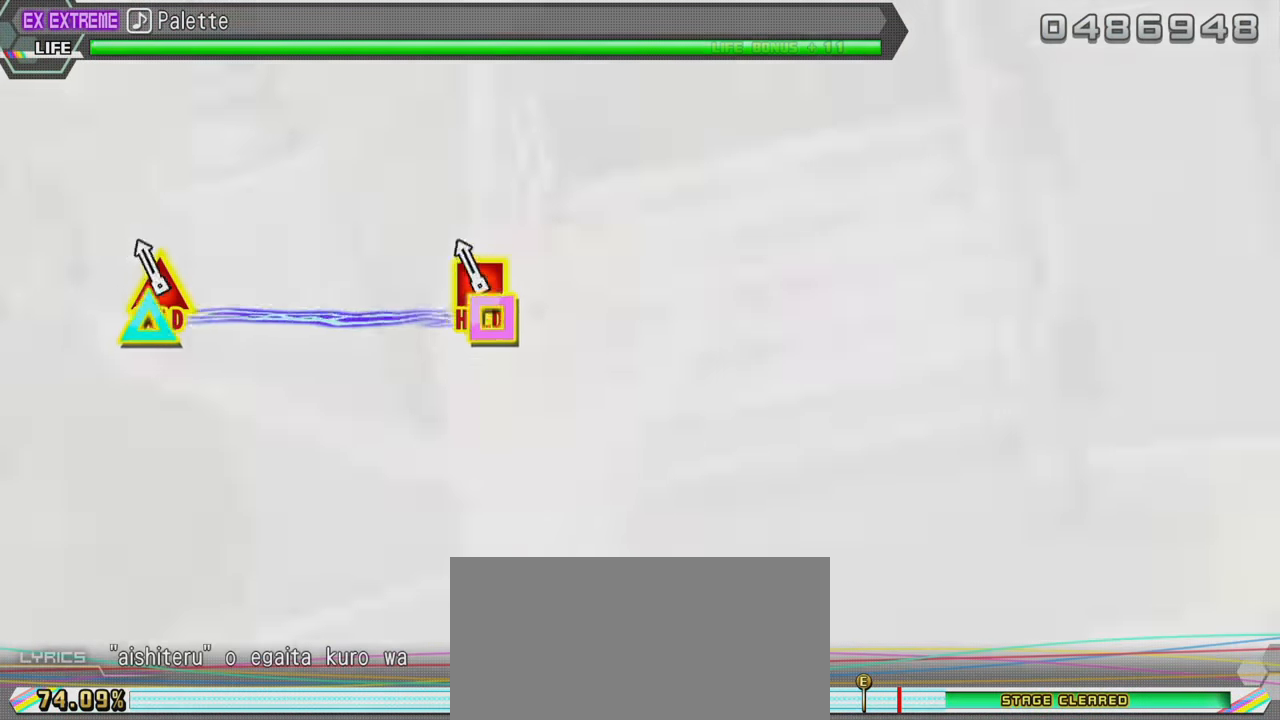
{"buttons": ["TRIANGLE", "DPAD_LEFT"], "left_stick": "center", "right_stick": "center", "events": [[33, "DPAD_LEFT", "down"], [50, "TRIANGLE", "down"]]}
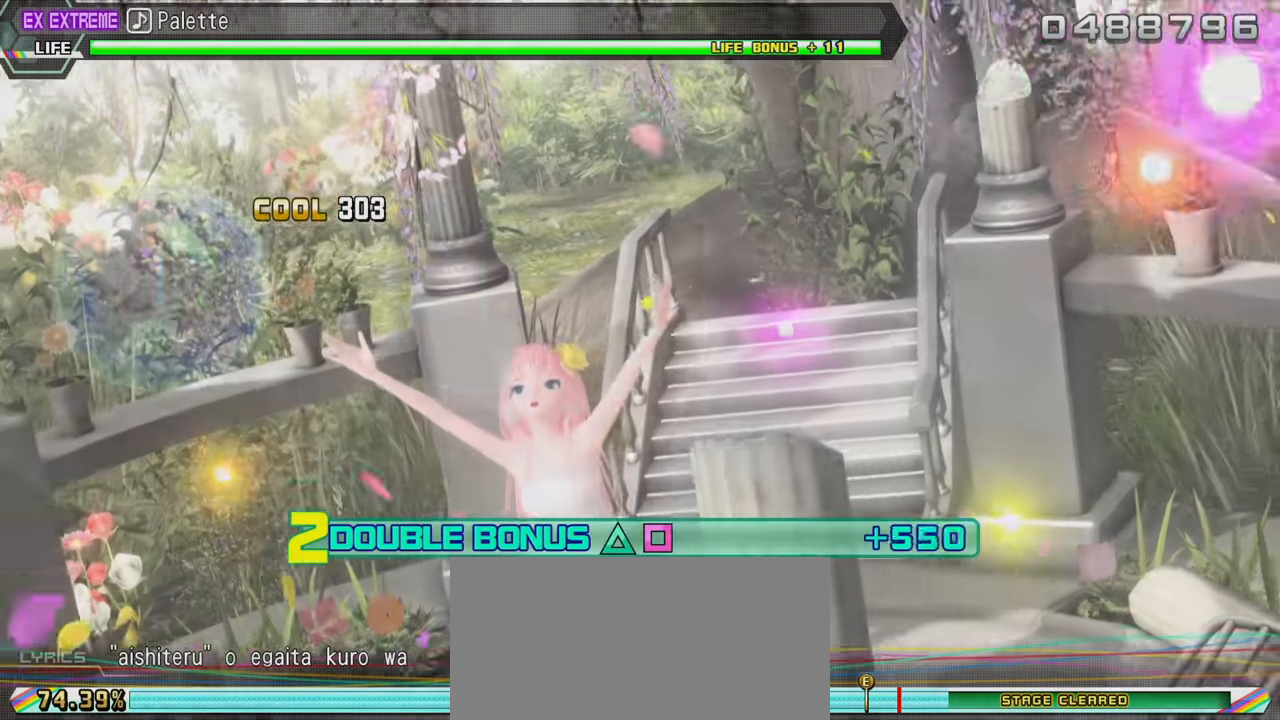
{"buttons": ["TRIANGLE", "DPAD_LEFT"], "left_stick": "center", "right_stick": "center", "events": []}
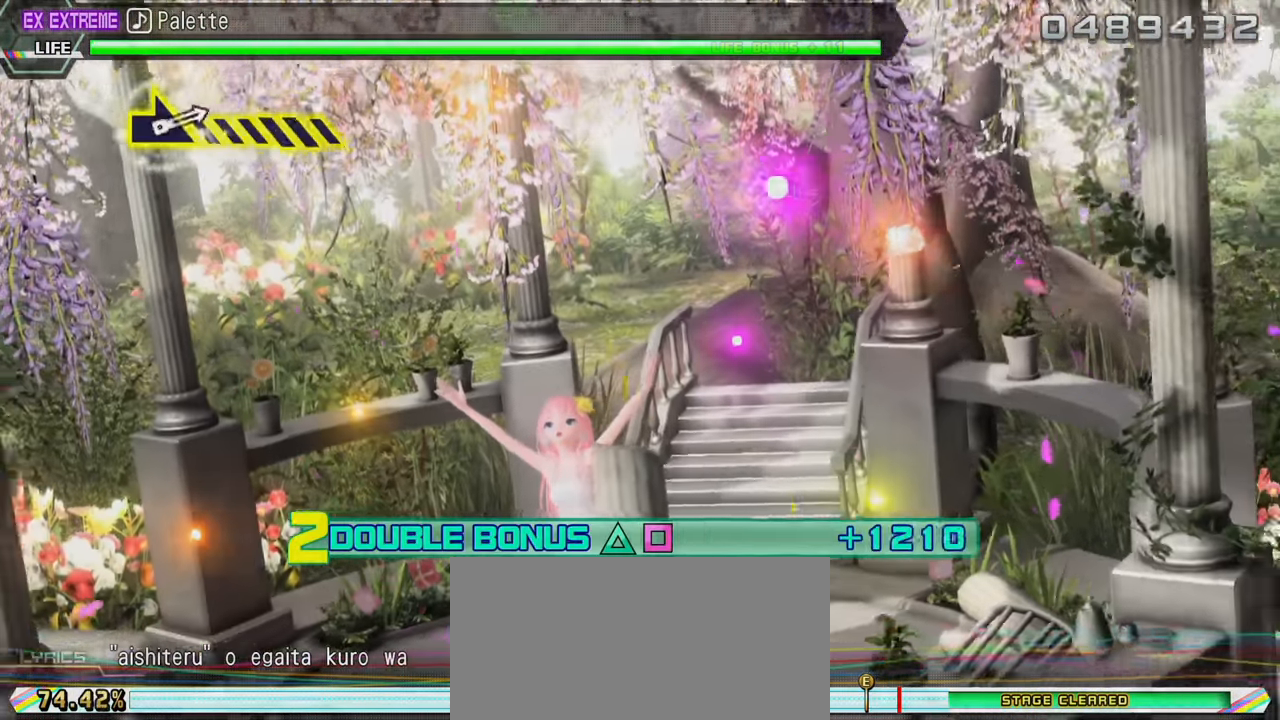
{"buttons": ["TRIANGLE", "DPAD_LEFT"], "left_stick": "center", "right_stick": "center", "events": []}
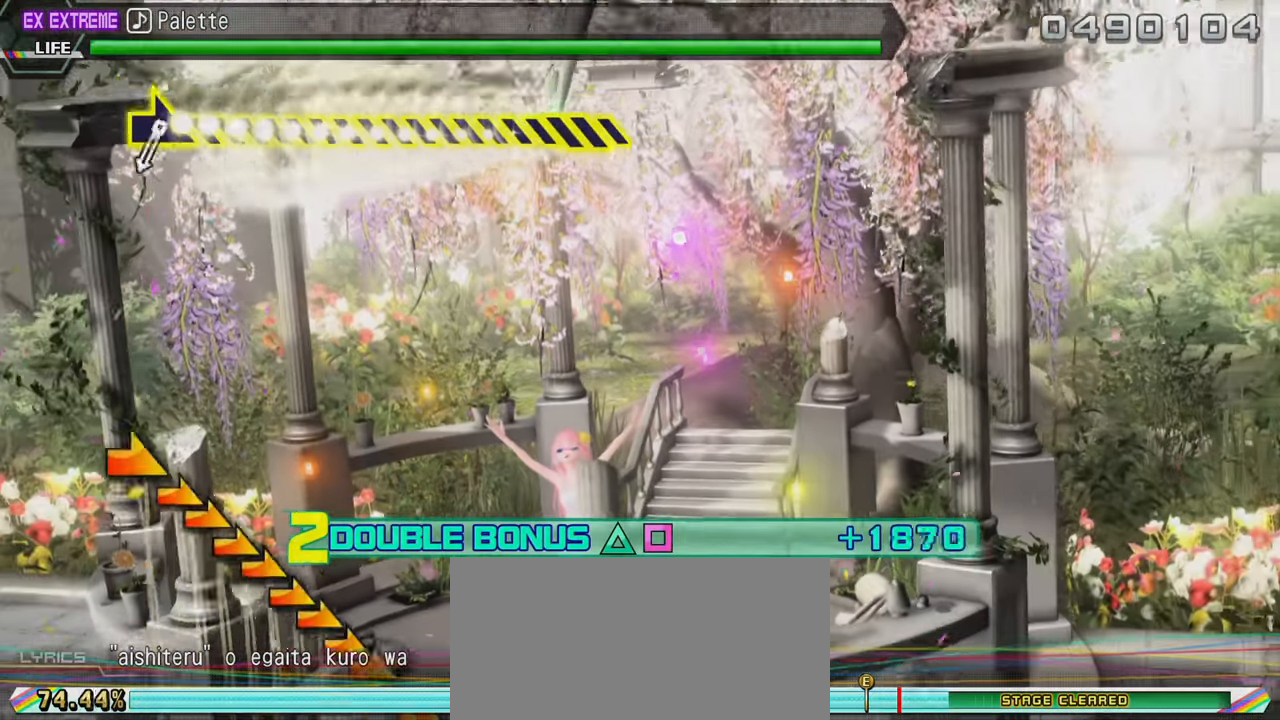
{"buttons": ["L2"], "left_stick": "center", "right_stick": "center", "events": [[183, "L2", "down"], [233, "TRIANGLE", "up"], [300, "DPAD_LEFT", "up"]]}
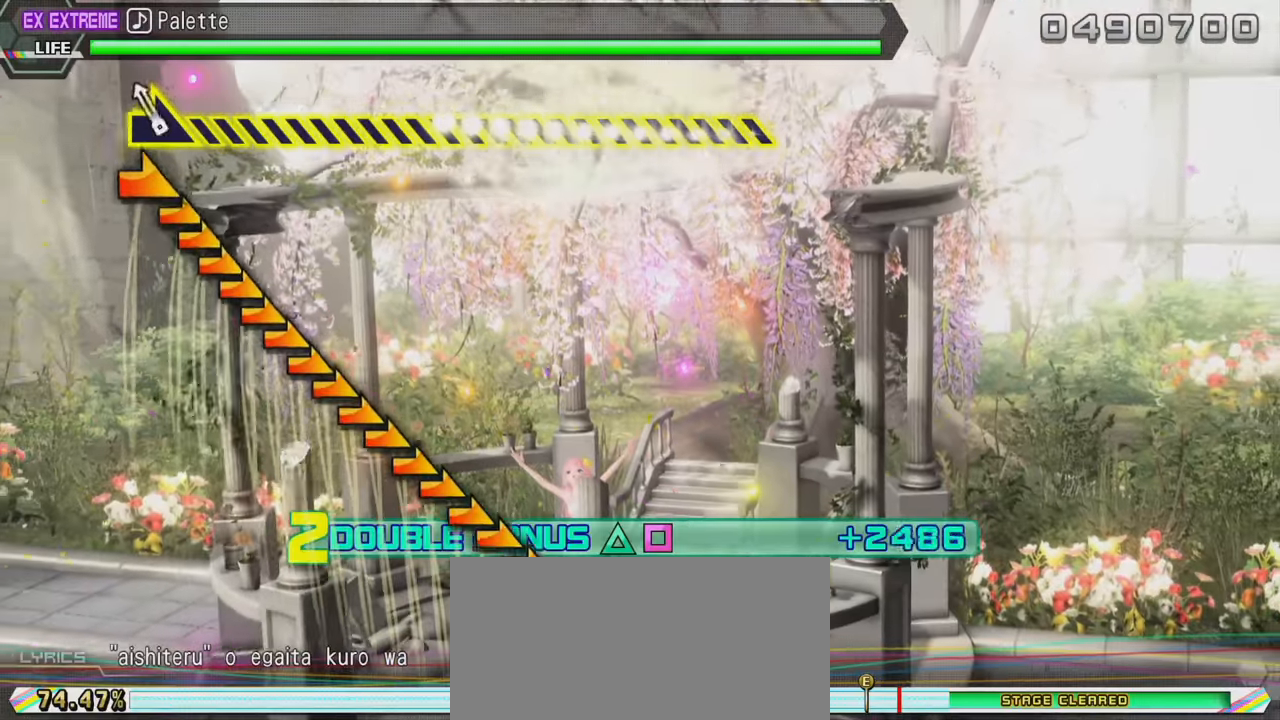
{"buttons": ["L2"], "left_stick": "right", "right_stick": "center", "events": [[50, "left_stick", "right"]]}
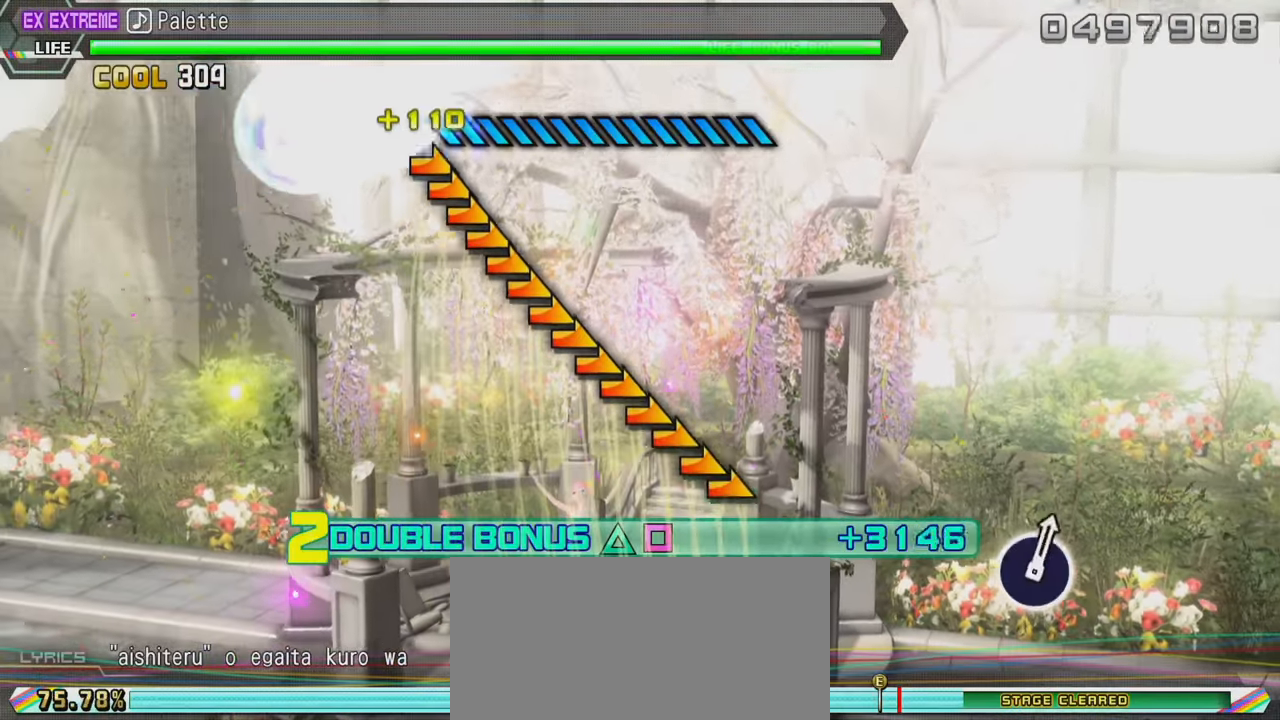
{"buttons": ["L2"], "left_stick": "right", "right_stick": "center", "events": []}
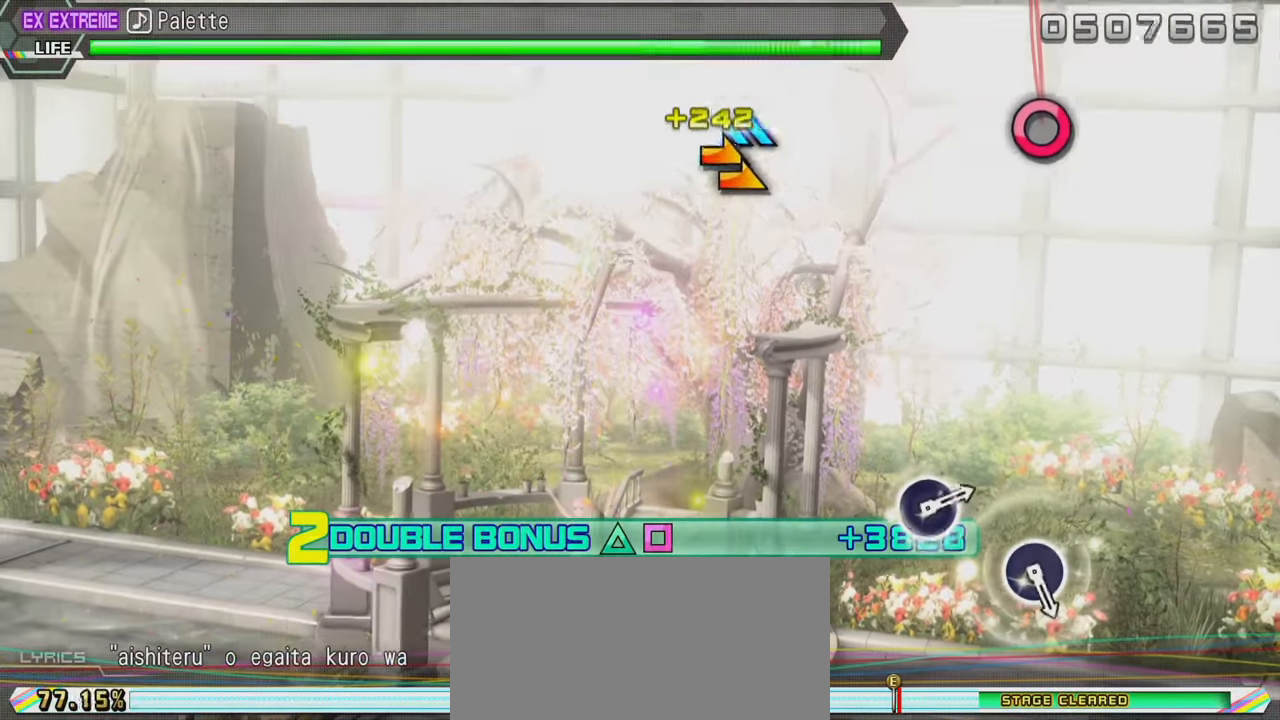
{"buttons": ["L2"], "left_stick": "center", "right_stick": "center", "events": [[300, "left_stick", "center"]]}
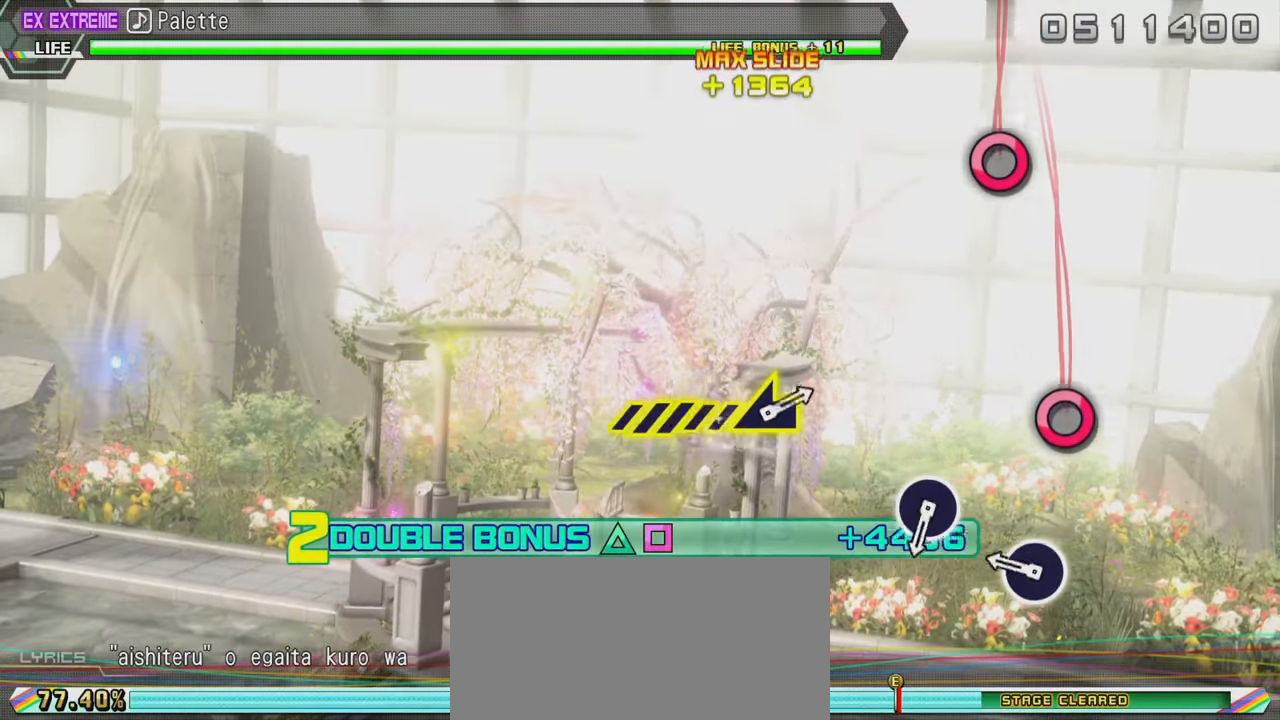
{"buttons": ["L2"], "left_stick": "center", "right_stick": "center", "events": [[200, "CIRCLE", "down"], [383, "CIRCLE", "up"]]}
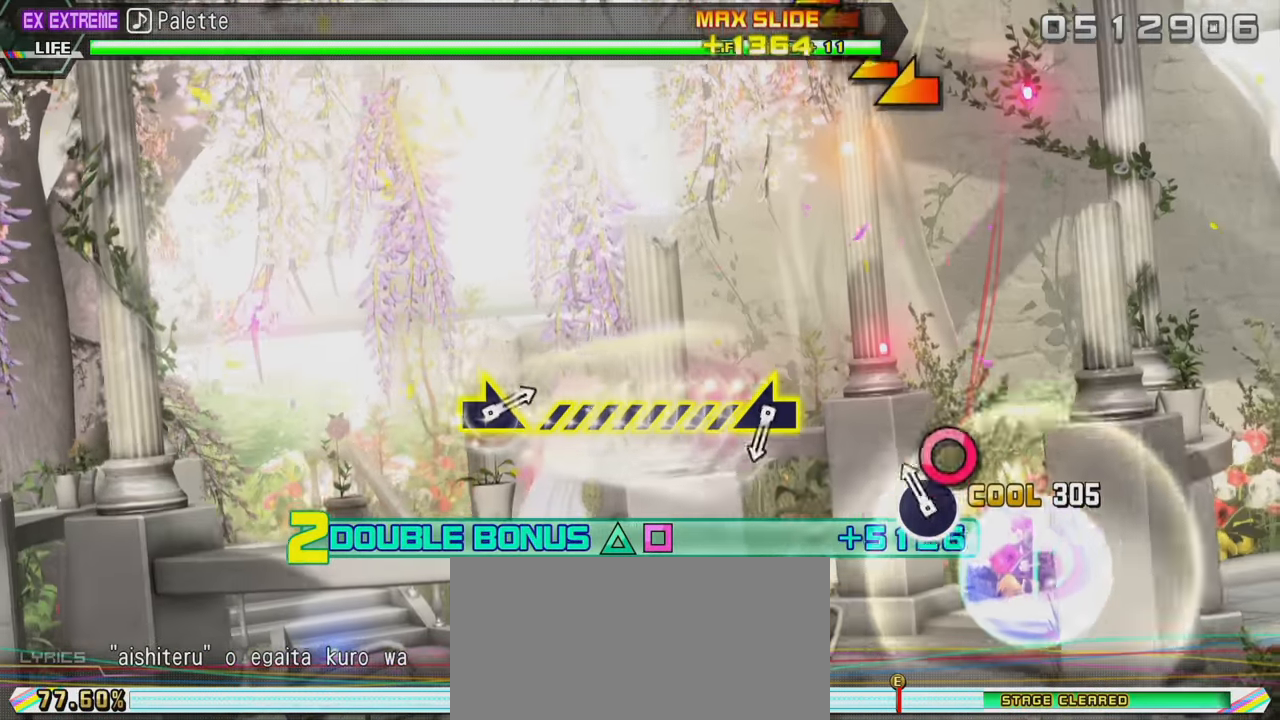
{"buttons": ["L2"], "left_stick": "center", "right_stick": "center", "events": [[66, "CIRCLE", "down"], [216, "CIRCLE", "up"]]}
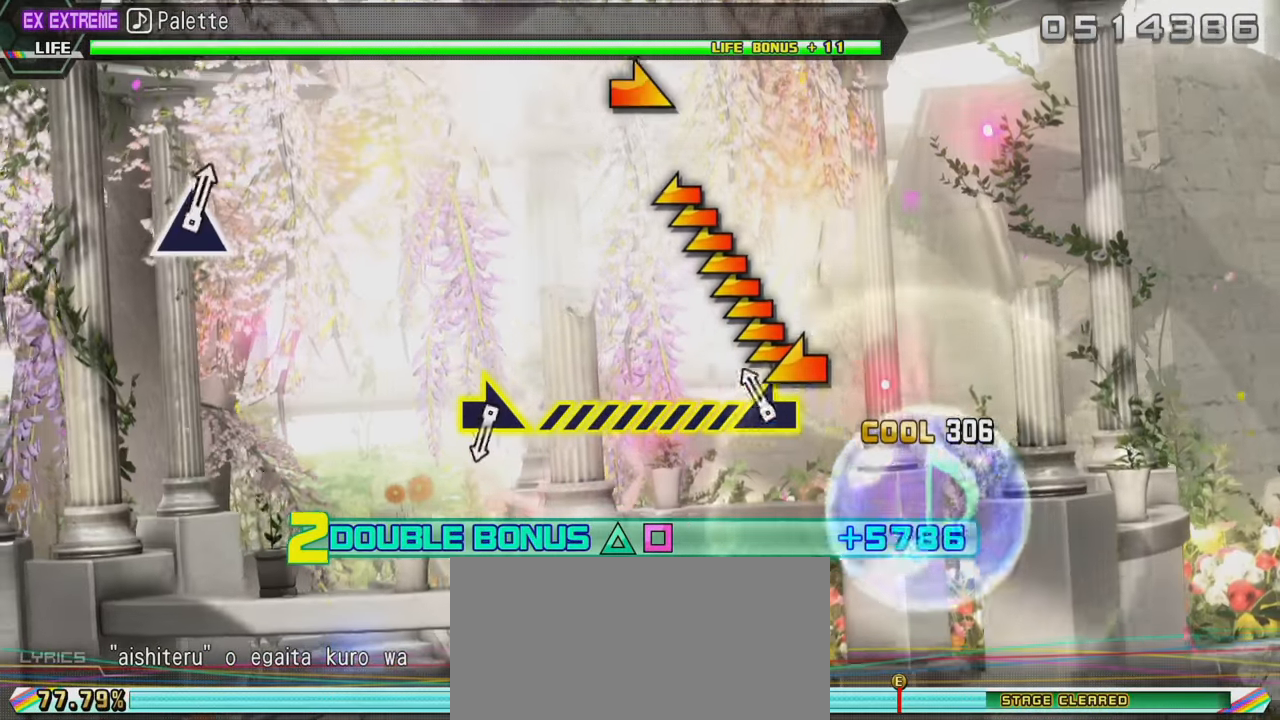
{"buttons": ["L2"], "left_stick": "center", "right_stick": "left", "events": [[16, "right_stick", "left"]]}
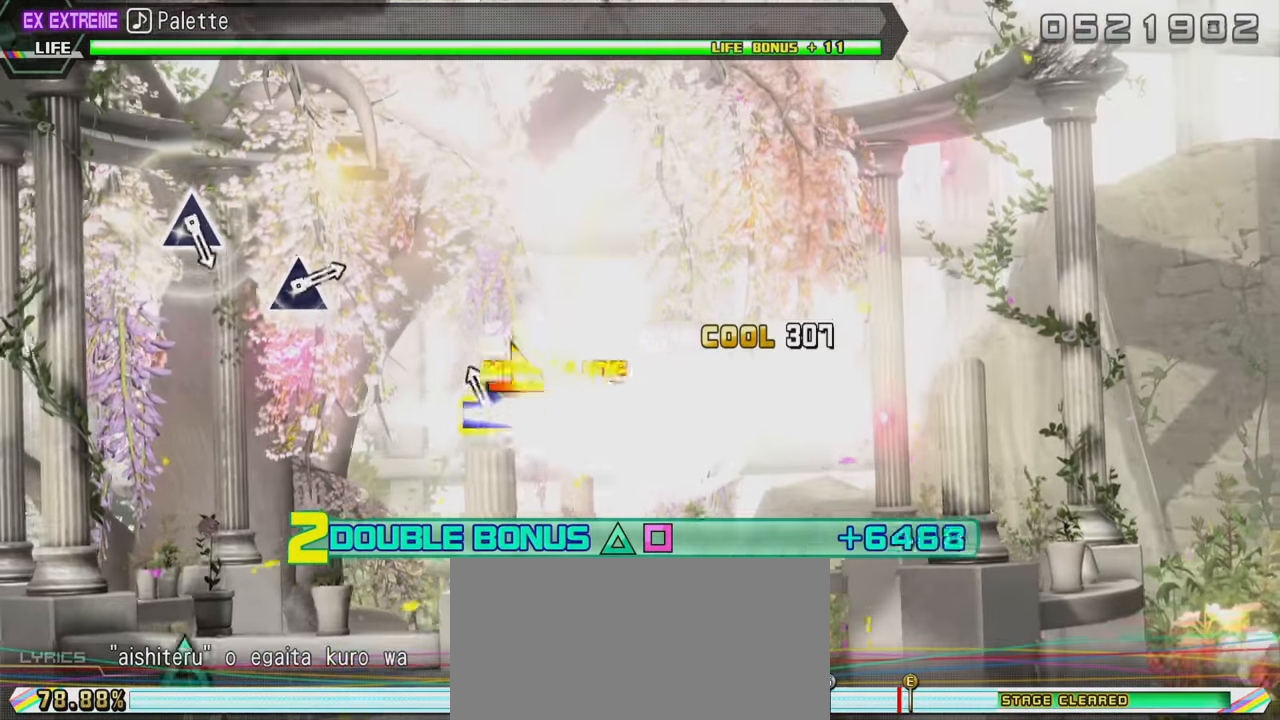
{"buttons": ["L2"], "left_stick": "center", "right_stick": "center", "events": [[16, "right_stick", "center"], [33, "left_stick", "right"], [200, "left_stick", "center"]]}
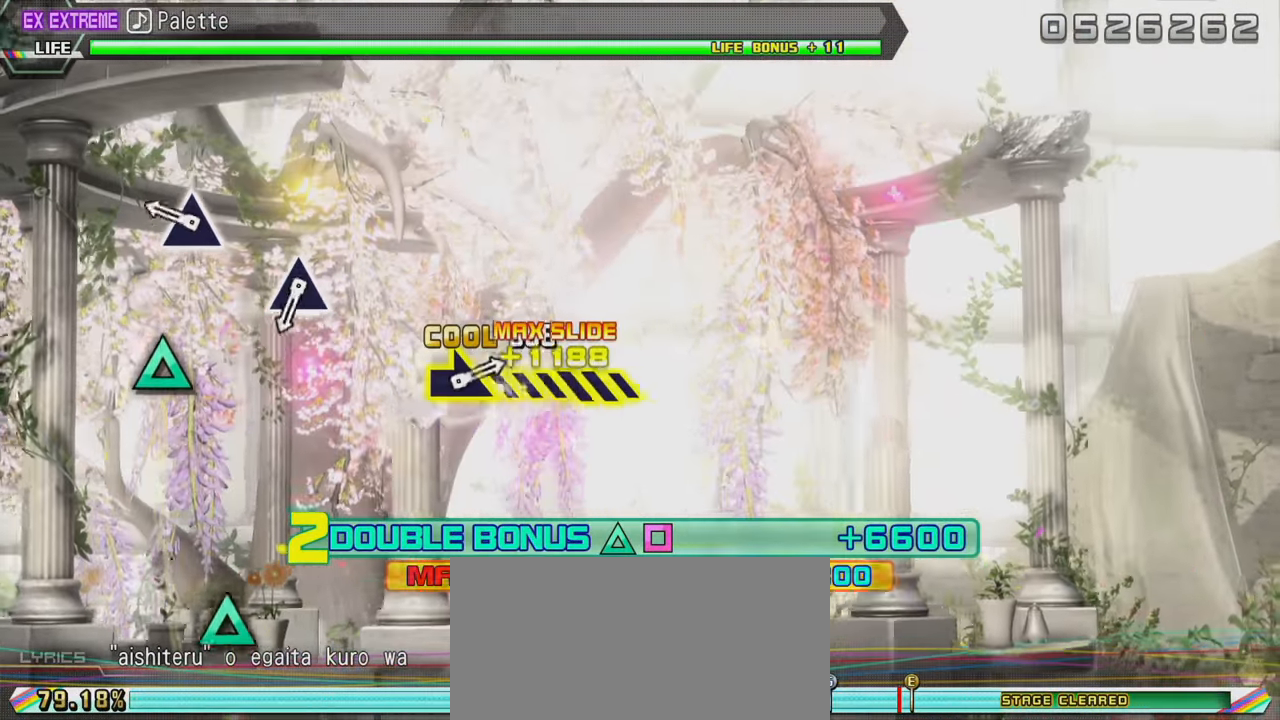
{"buttons": ["L2"], "left_stick": "center", "right_stick": "center", "events": [[216, "TRIANGLE", "down"], [350, "TRIANGLE", "up"]]}
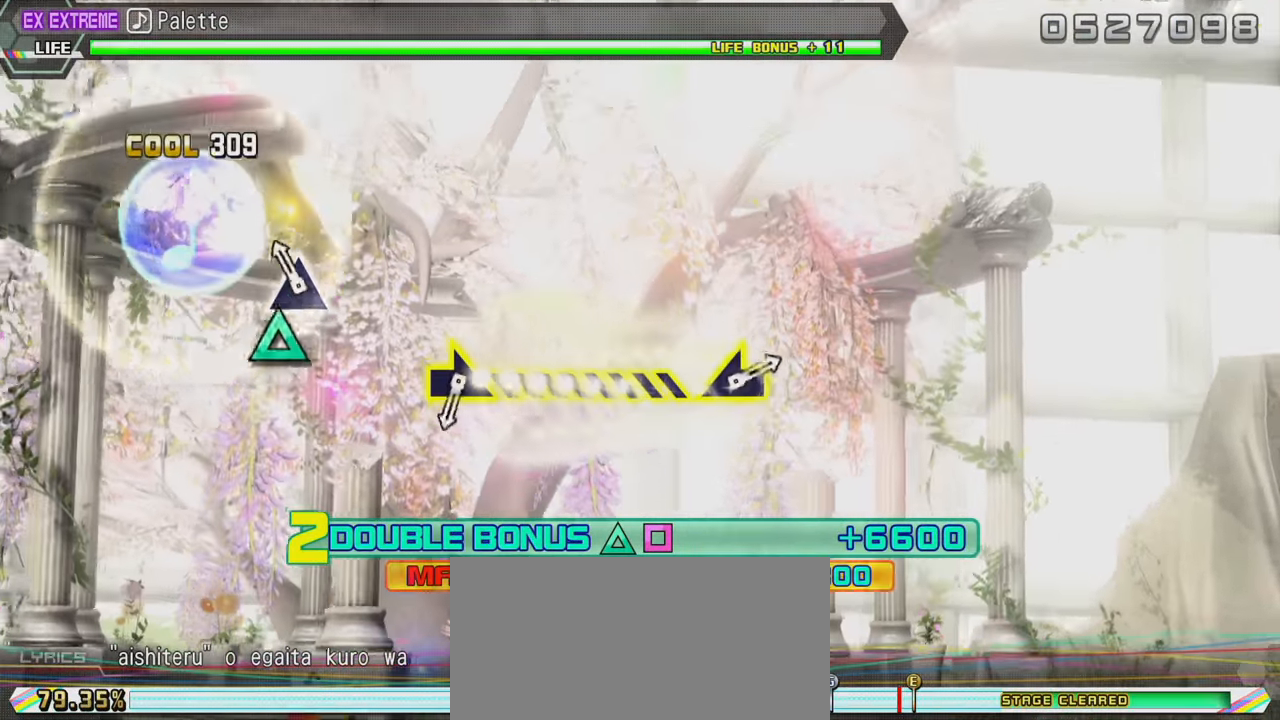
{"buttons": ["L2"], "left_stick": "center", "right_stick": "center", "events": [[83, "TRIANGLE", "down"], [216, "TRIANGLE", "up"]]}
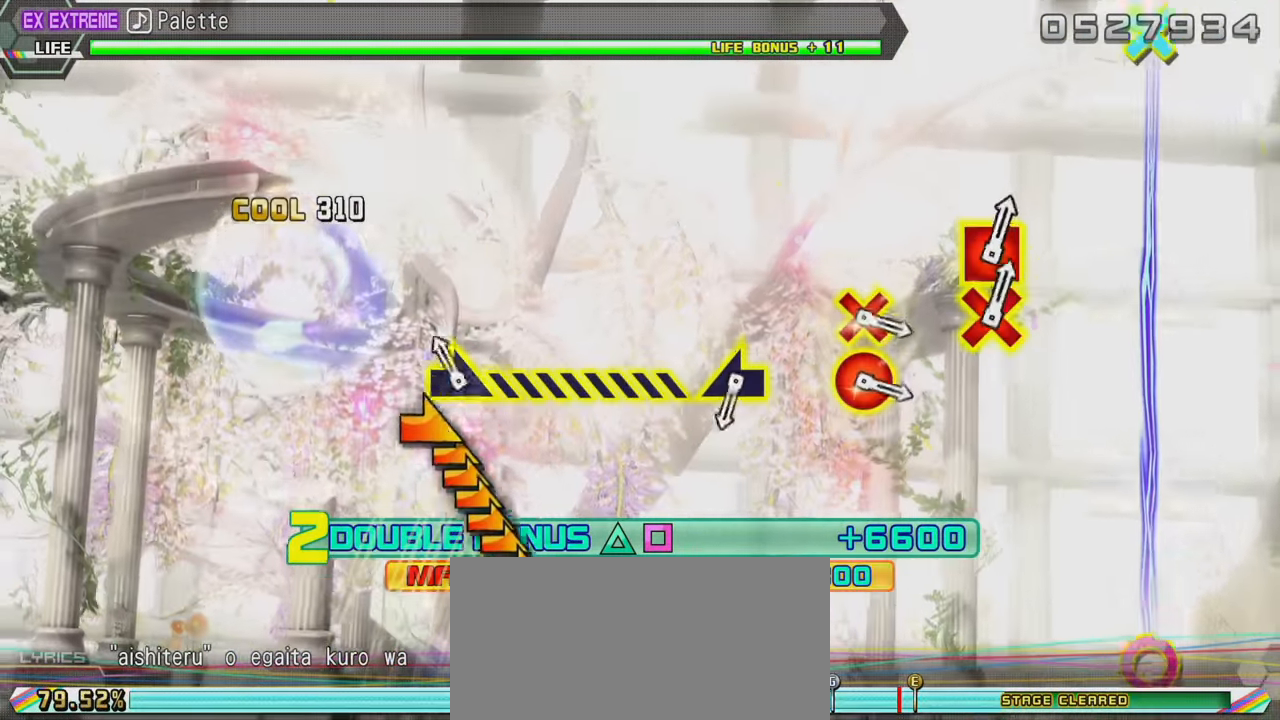
{"buttons": ["L2"], "left_stick": "center", "right_stick": "center", "events": [[16, "right_stick", "right"], [433, "right_stick", "center"]]}